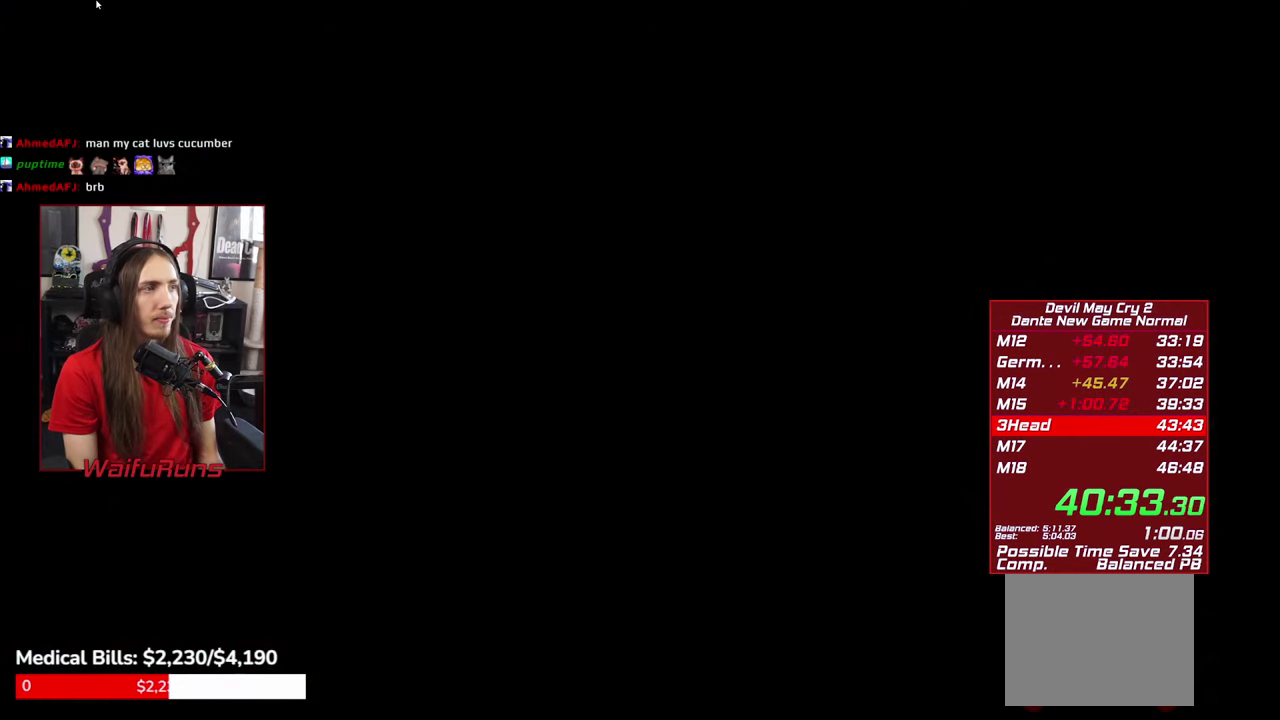
Gameplay with a controller (Xbox layout); each line is a JSON object with the inputs held at the frame after it. "events" lists button and stick changes between this image and that frame as [ms after this image, input, new state], when the widget could be followed in between. This overlay highlights the sticks when they move; stick clicks (L3 R3) are not distinguishable. Not read: HOME L3 R3 SELECT START X.
{"buttons": ["L2", "R1"], "left_stick": "center", "right_stick": "center", "events": [[183, "R1", "down"], [483, "L2", "down"]]}
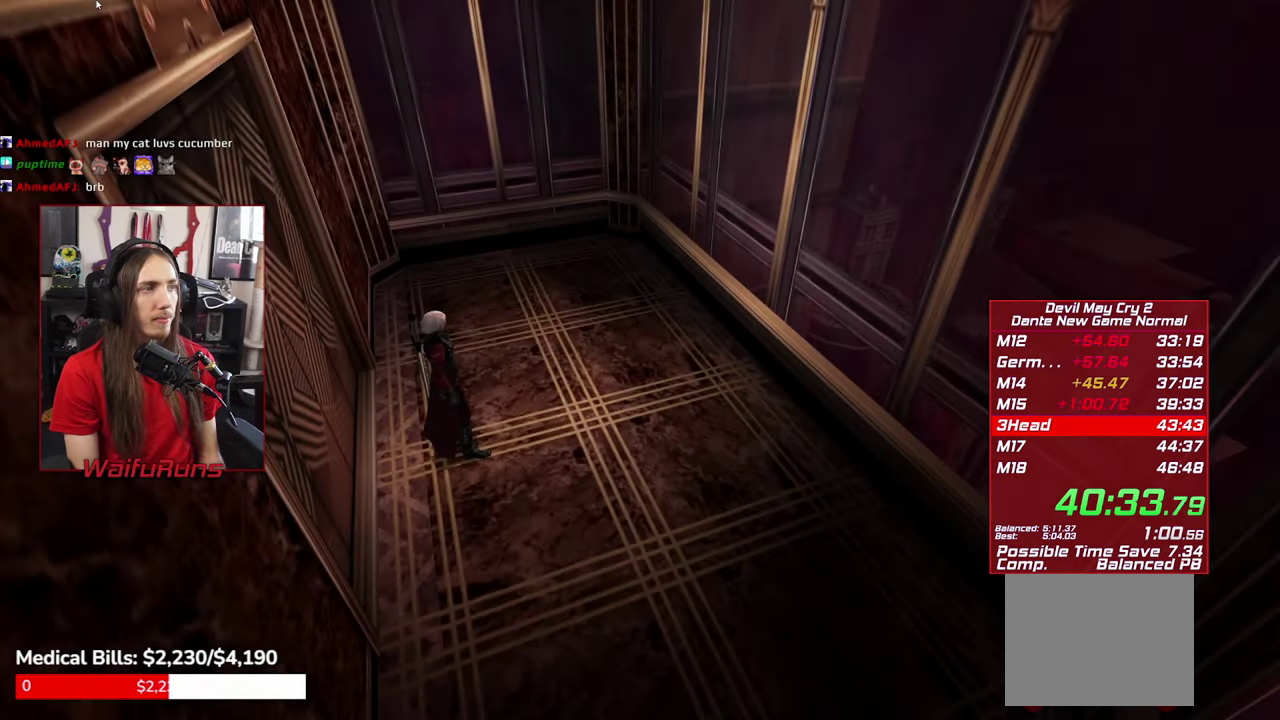
{"buttons": ["L2", "R1"], "left_stick": "center", "right_stick": "center", "events": [[133, "L2", "up"], [417, "L2", "down"]]}
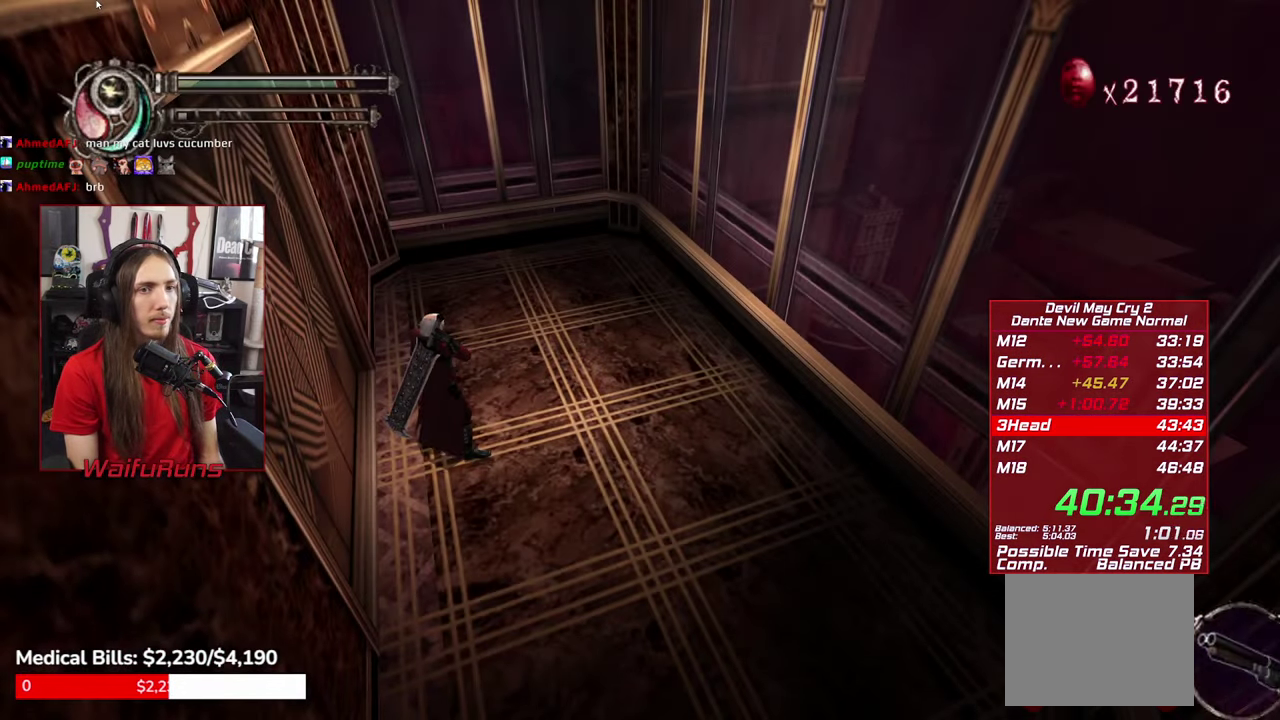
{"buttons": ["R1"], "left_stick": "center", "right_stick": "center", "events": [[100, "L2", "up"], [184, "R1", "up"], [334, "R1", "down"]]}
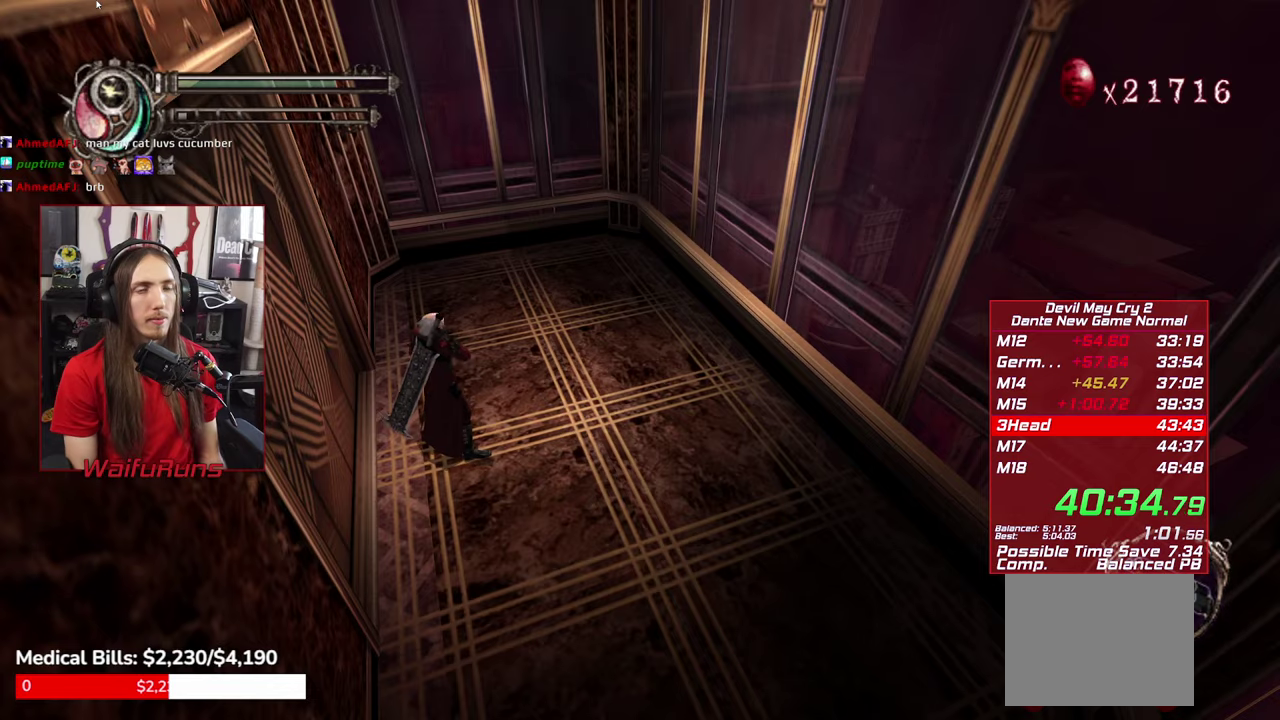
{"buttons": ["R1"], "left_stick": "center", "right_stick": "center"}
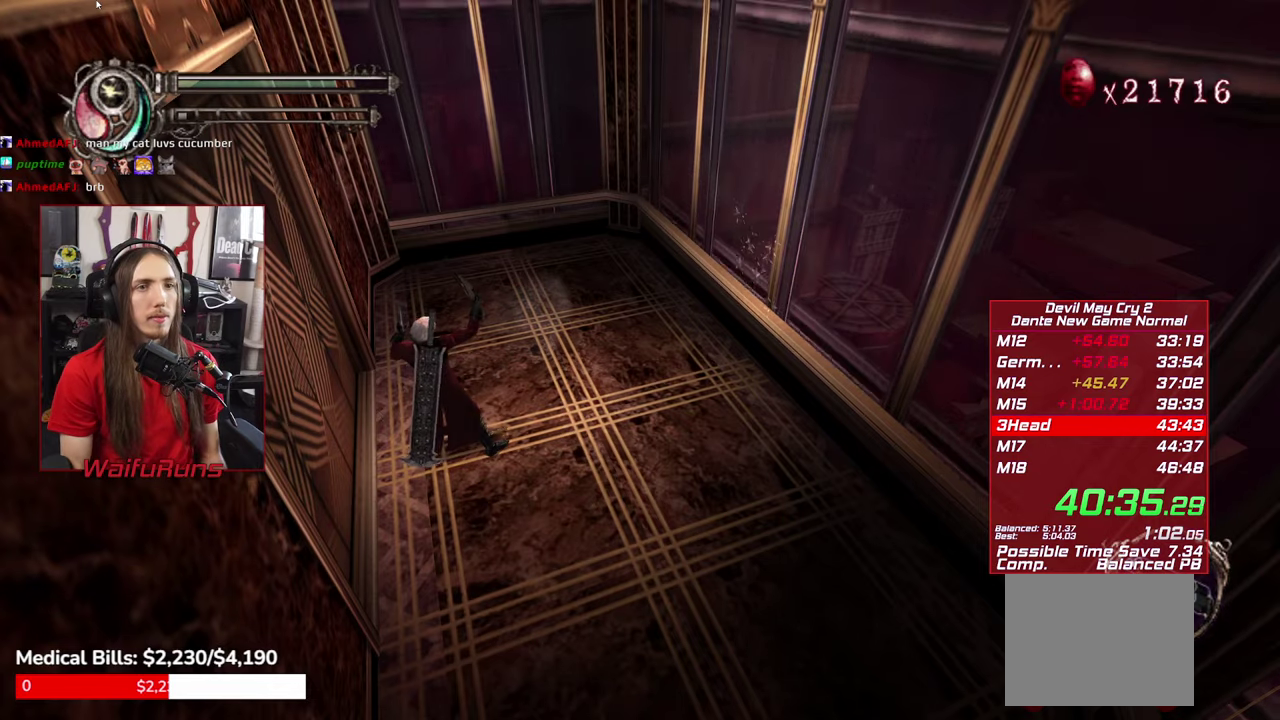
{"buttons": ["R1"], "left_stick": "center", "right_stick": "center"}
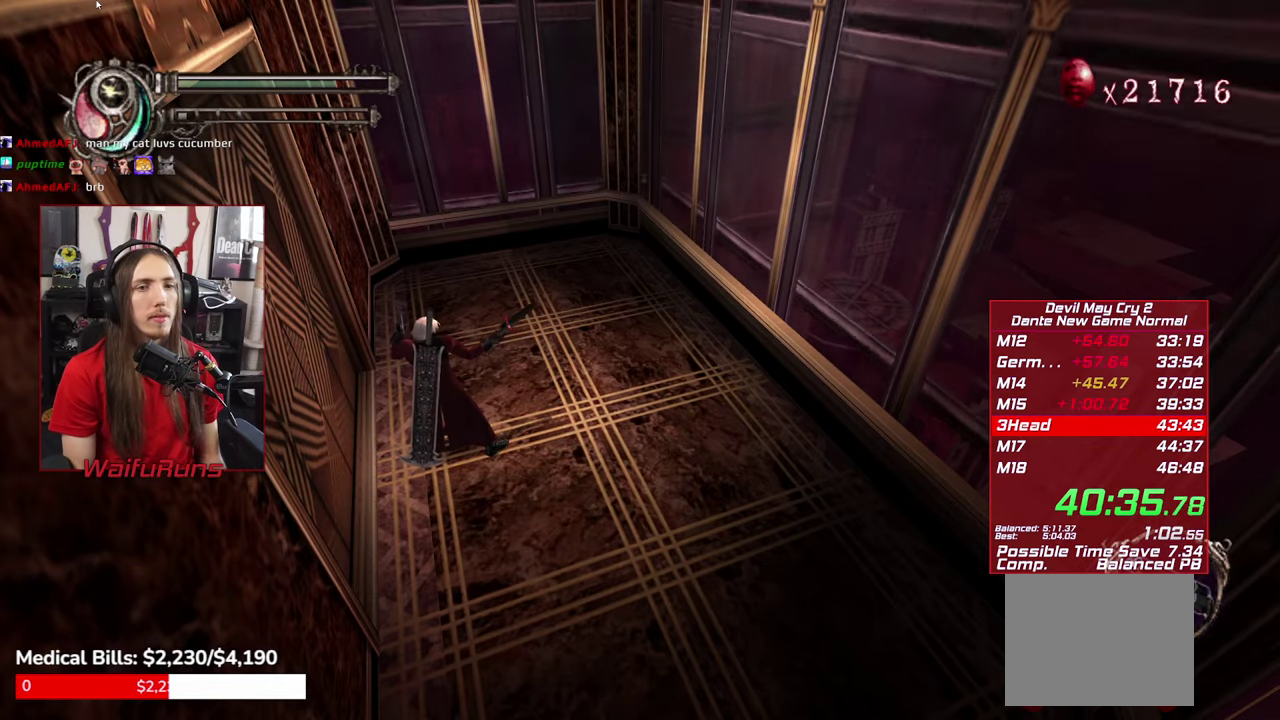
{"buttons": ["R1"], "left_stick": "center", "right_stick": "center"}
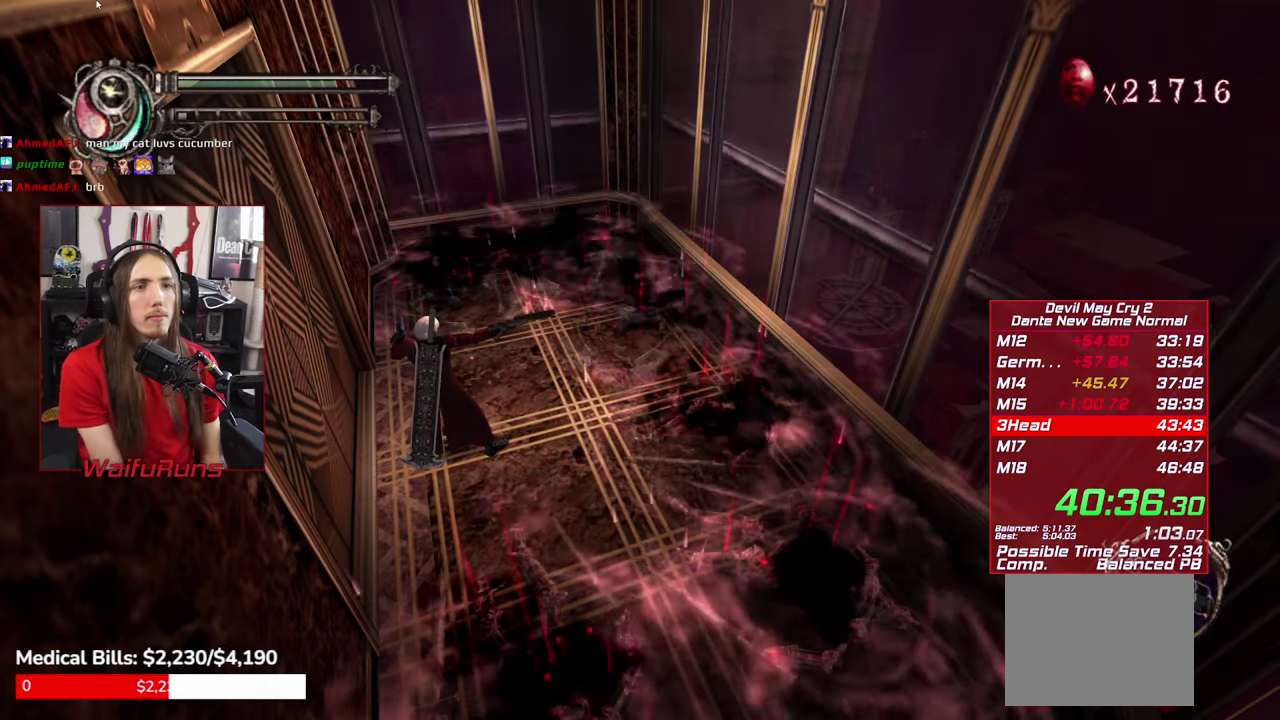
{"buttons": ["R1"], "left_stick": "center", "right_stick": "center"}
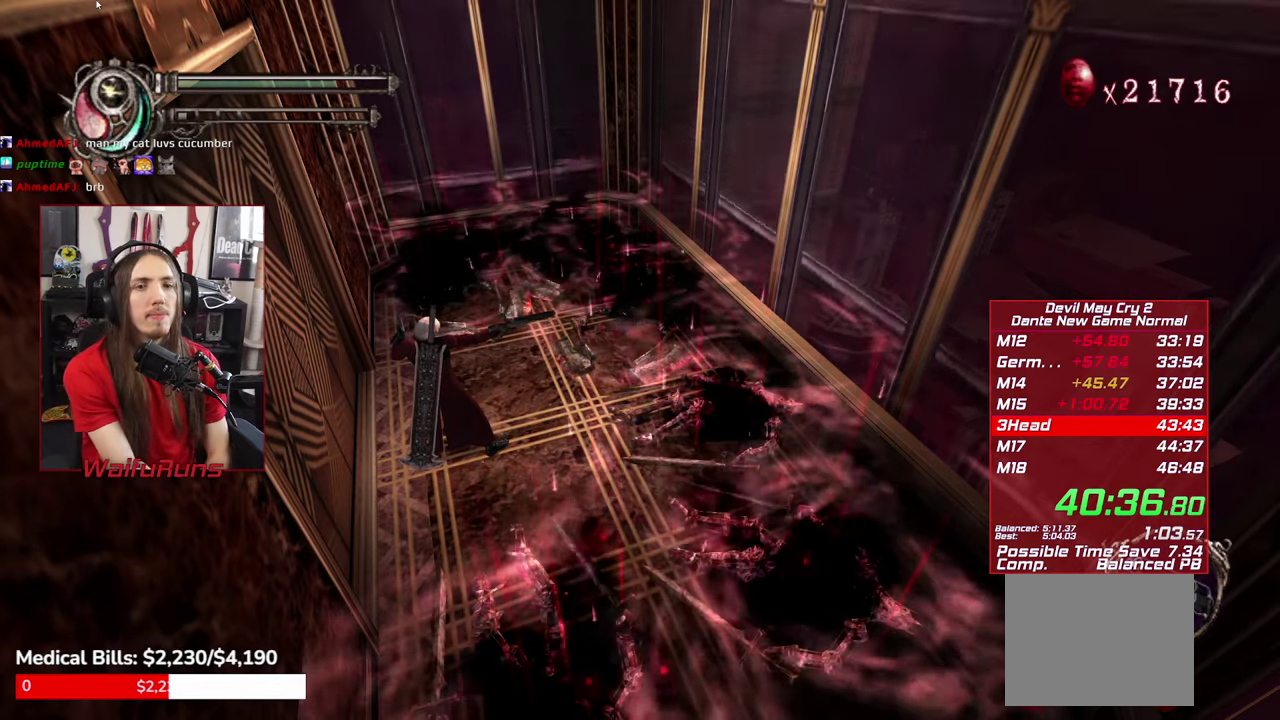
{"buttons": ["R1"], "left_stick": "center", "right_stick": "center"}
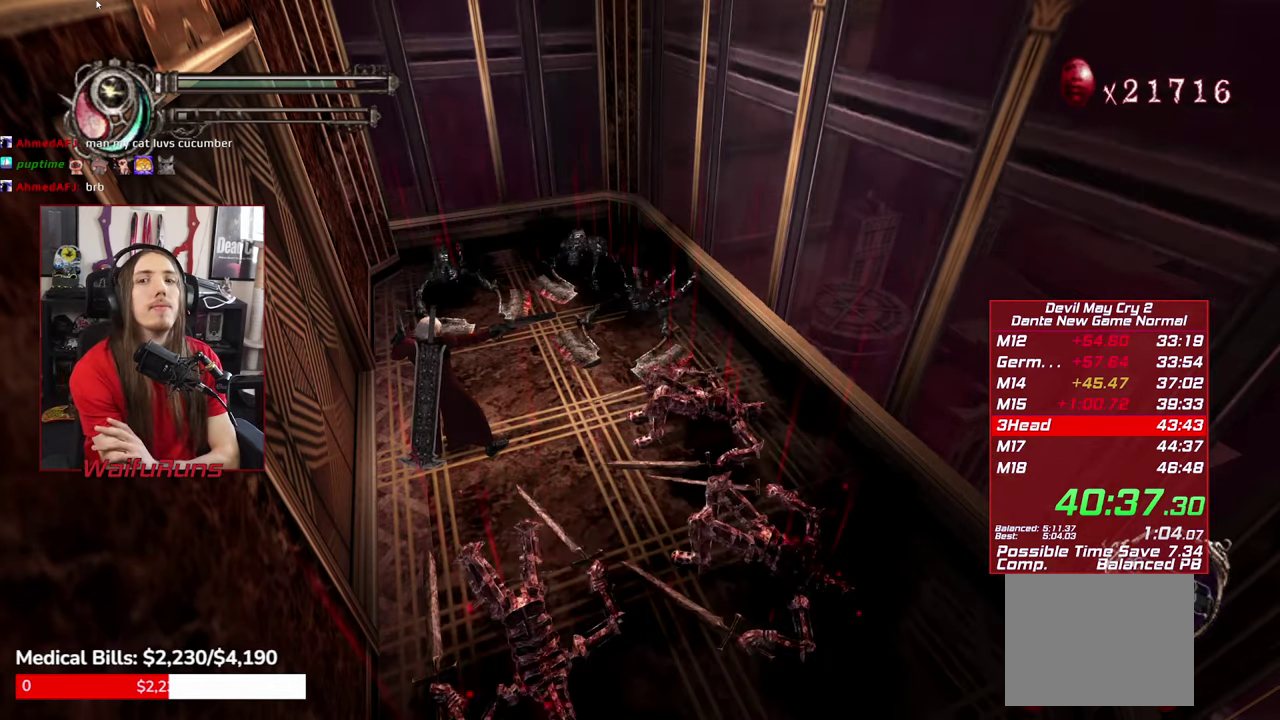
{"buttons": ["R1"], "left_stick": "center", "right_stick": "center"}
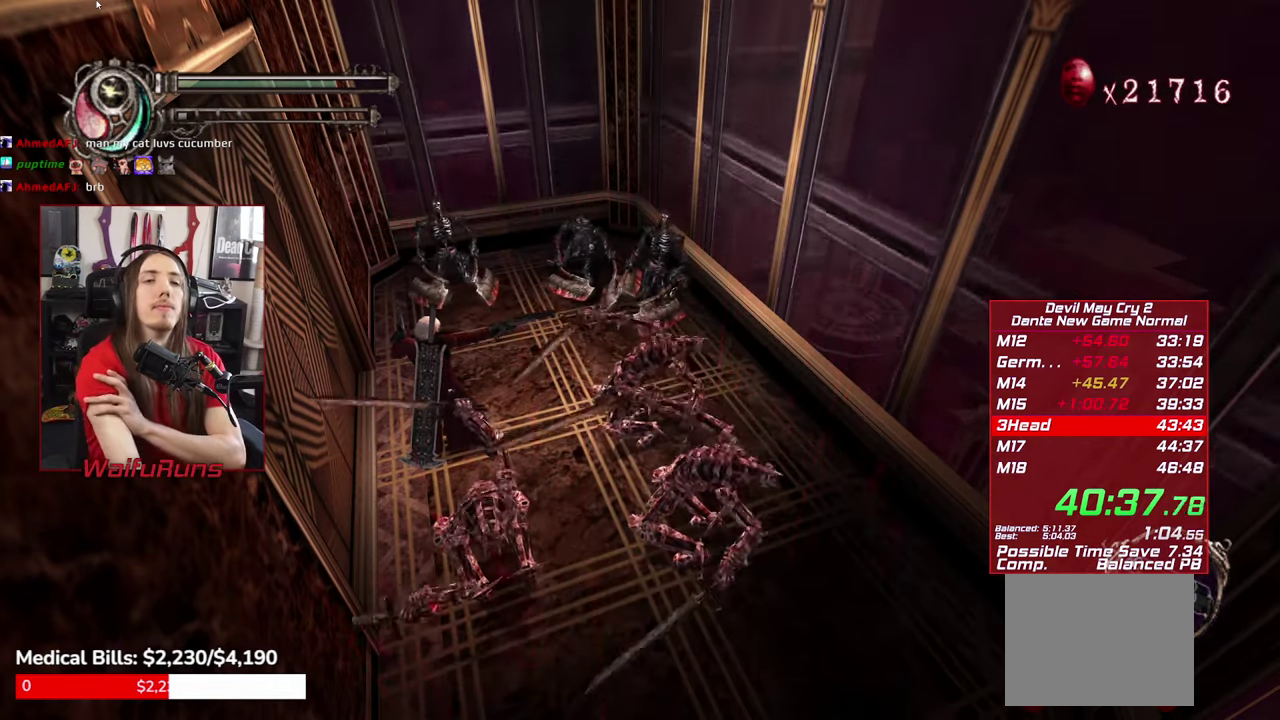
{"buttons": ["R1"], "left_stick": "center", "right_stick": "center"}
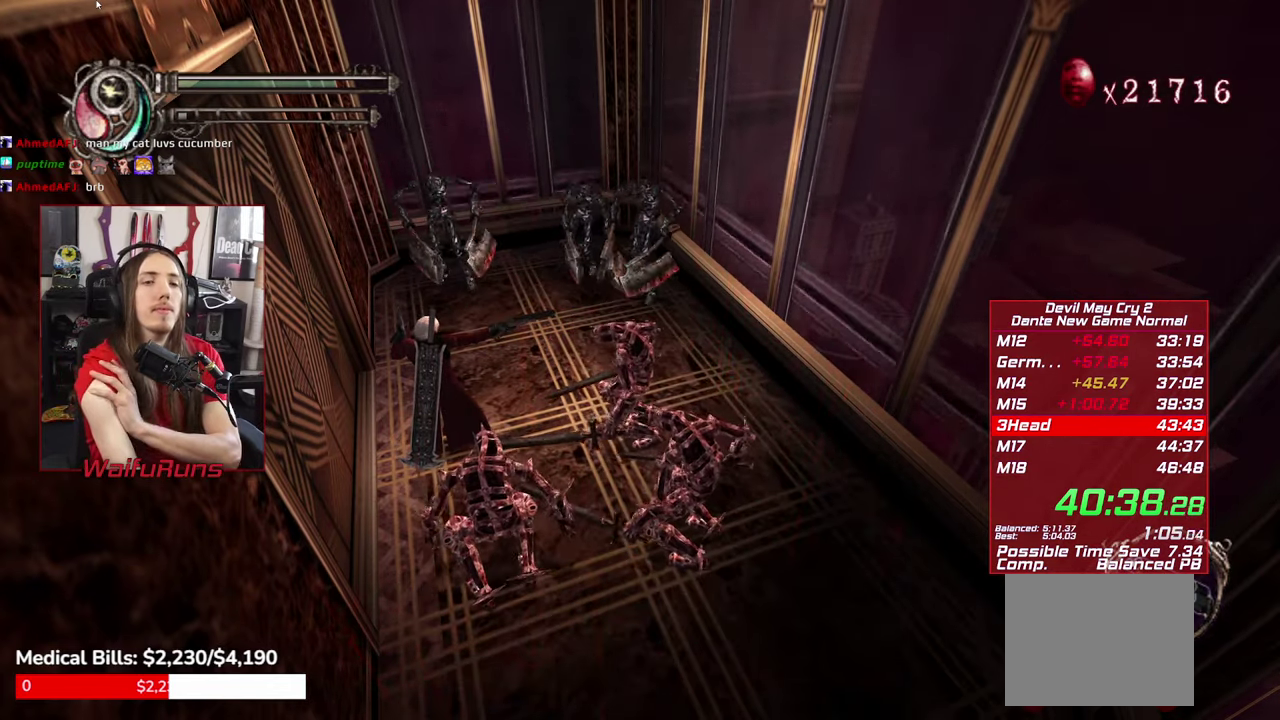
{"buttons": ["R1"], "left_stick": "center", "right_stick": "center"}
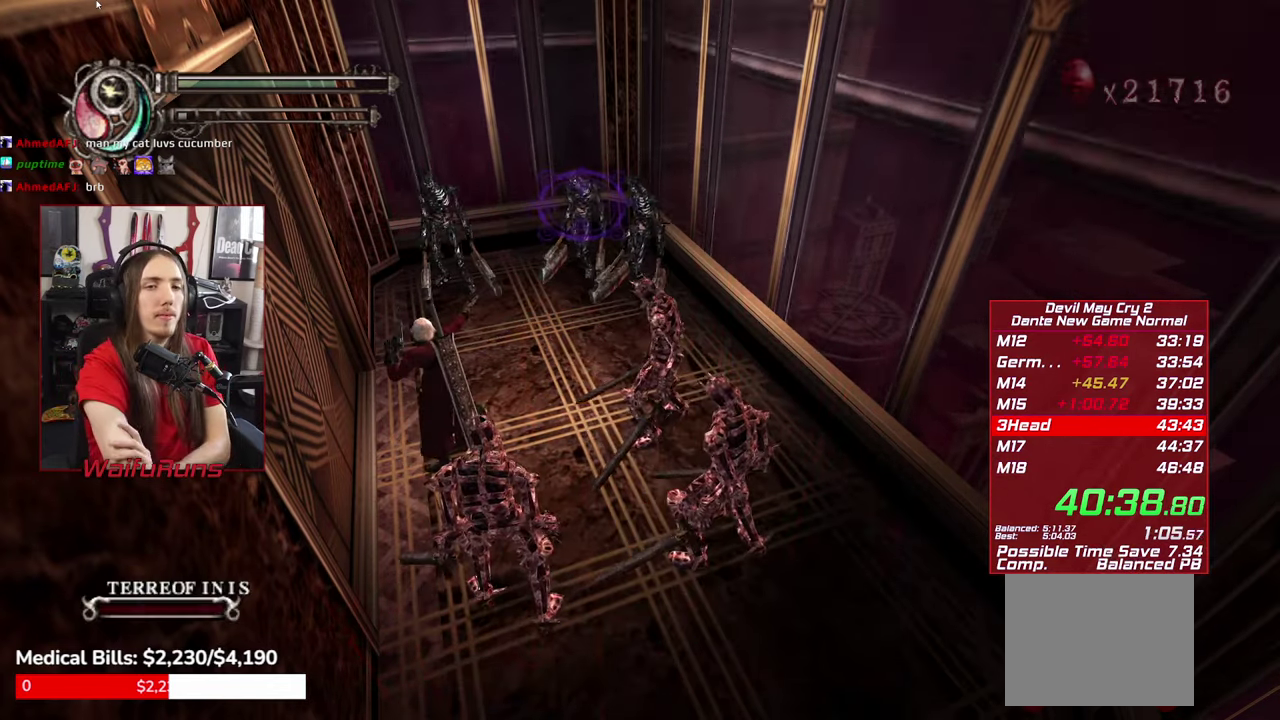
{"buttons": ["R1"], "left_stick": "center", "right_stick": "center"}
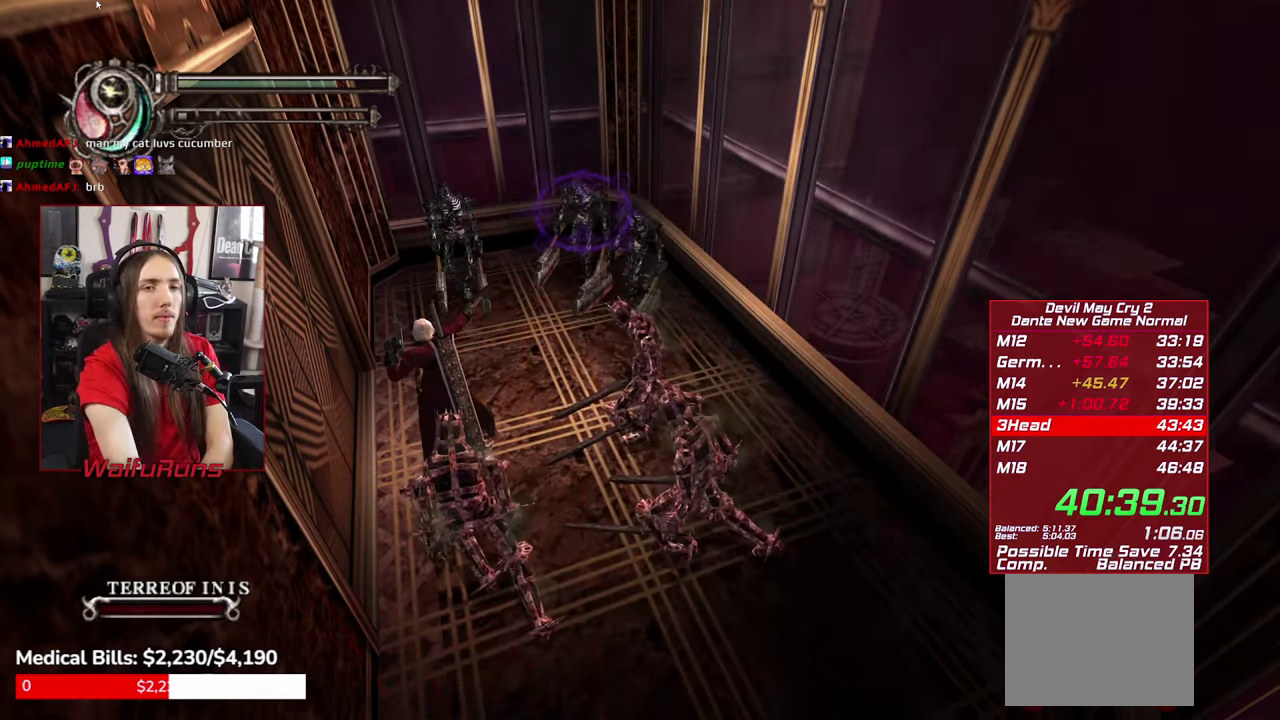
{"buttons": ["R1"], "left_stick": "center", "right_stick": "center"}
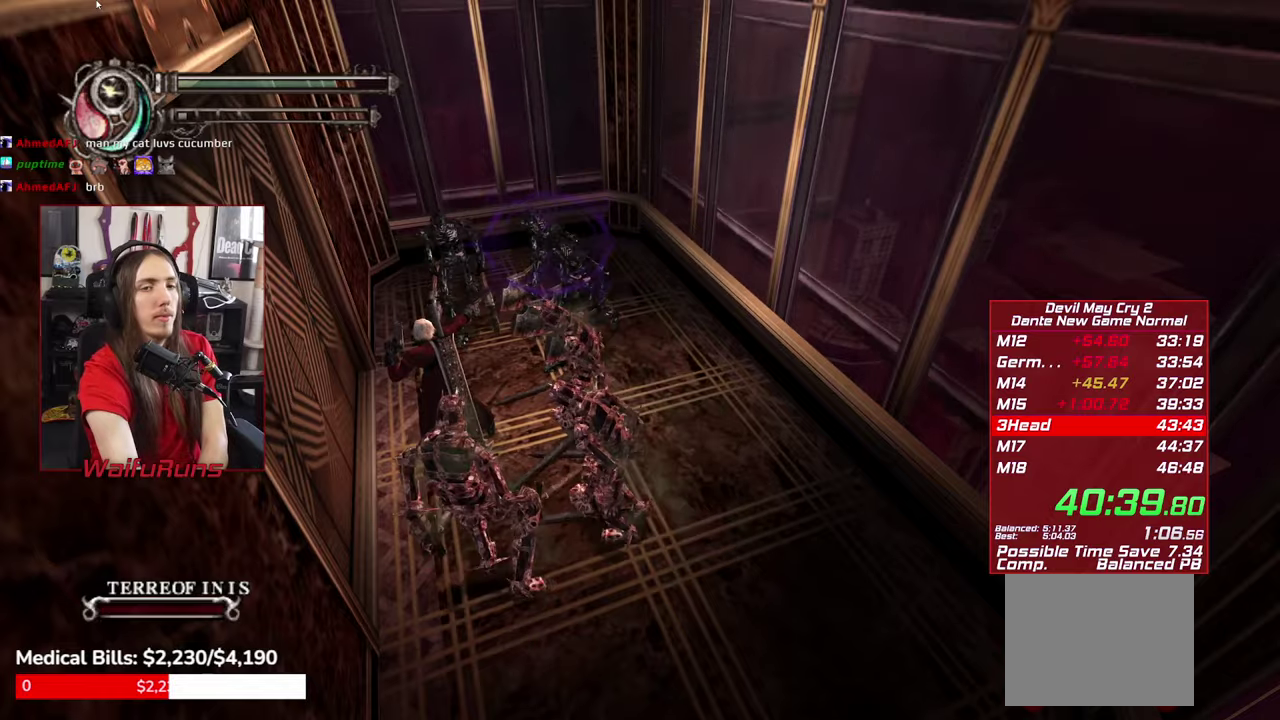
{"buttons": ["R1"], "left_stick": "center", "right_stick": "center"}
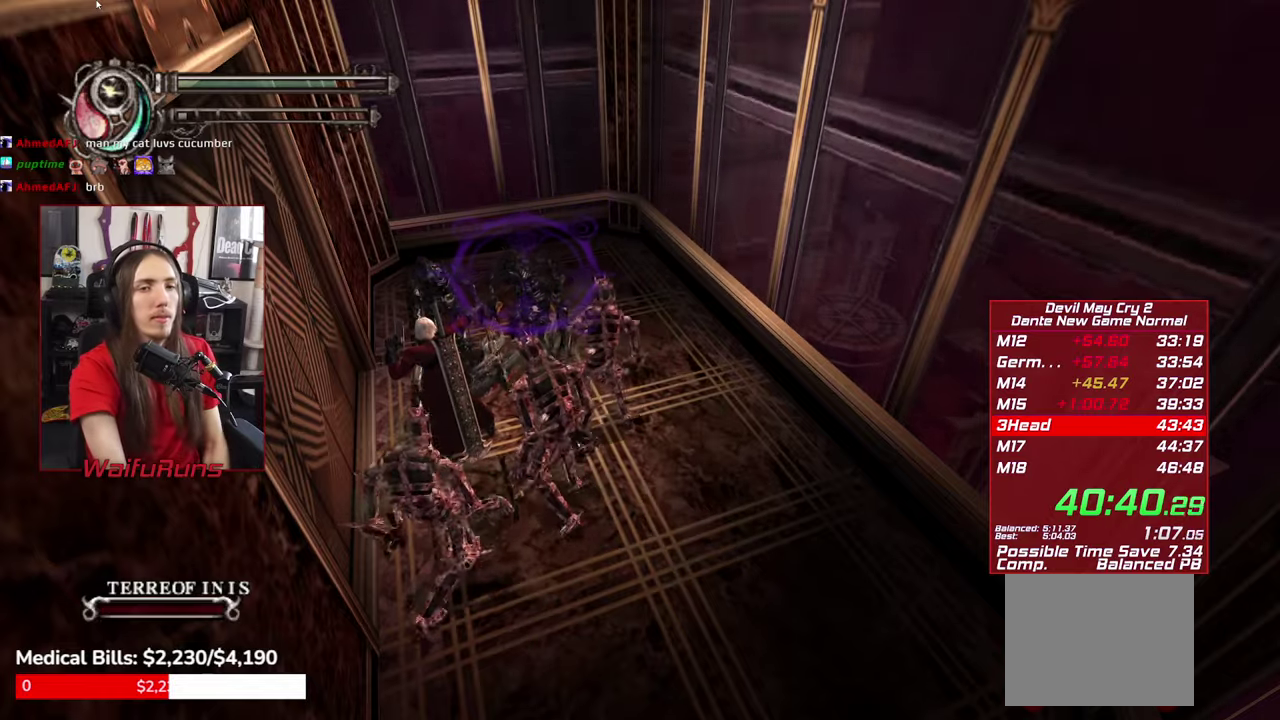
{"buttons": ["R1"], "left_stick": "center", "right_stick": "center"}
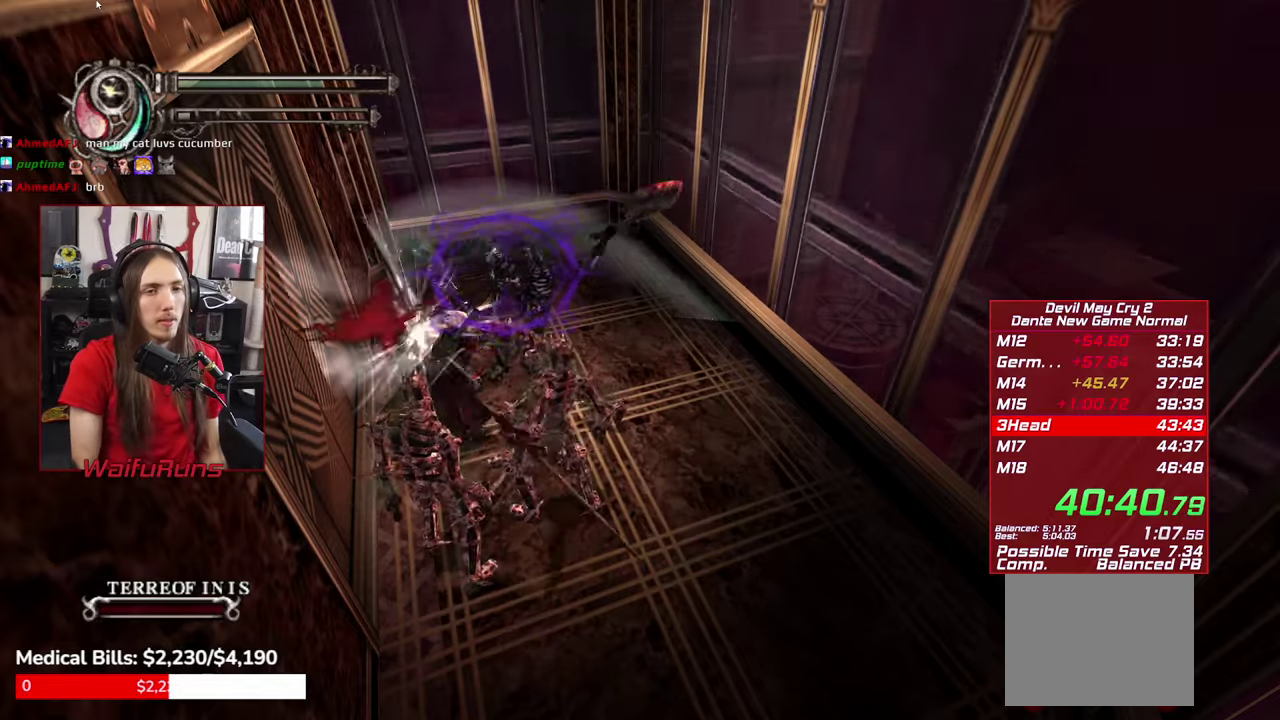
{"buttons": ["R1"], "left_stick": "center", "right_stick": "center"}
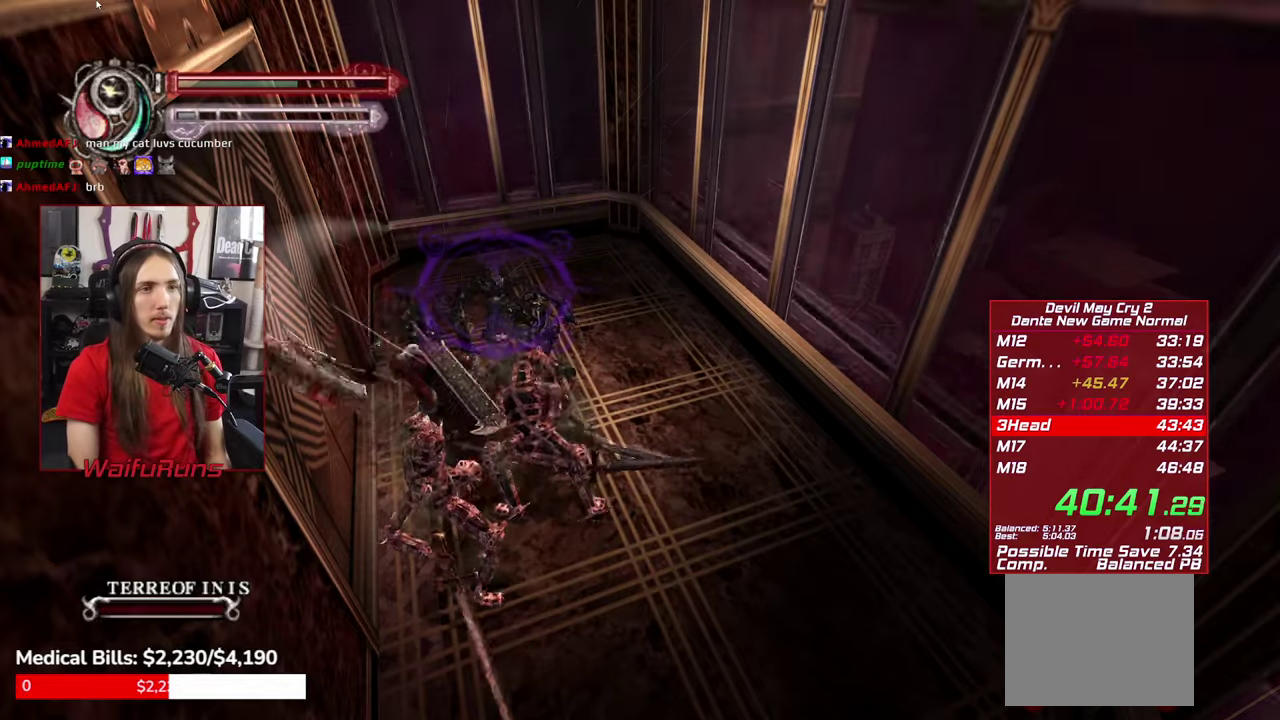
{"buttons": ["R1"], "left_stick": "center", "right_stick": "center"}
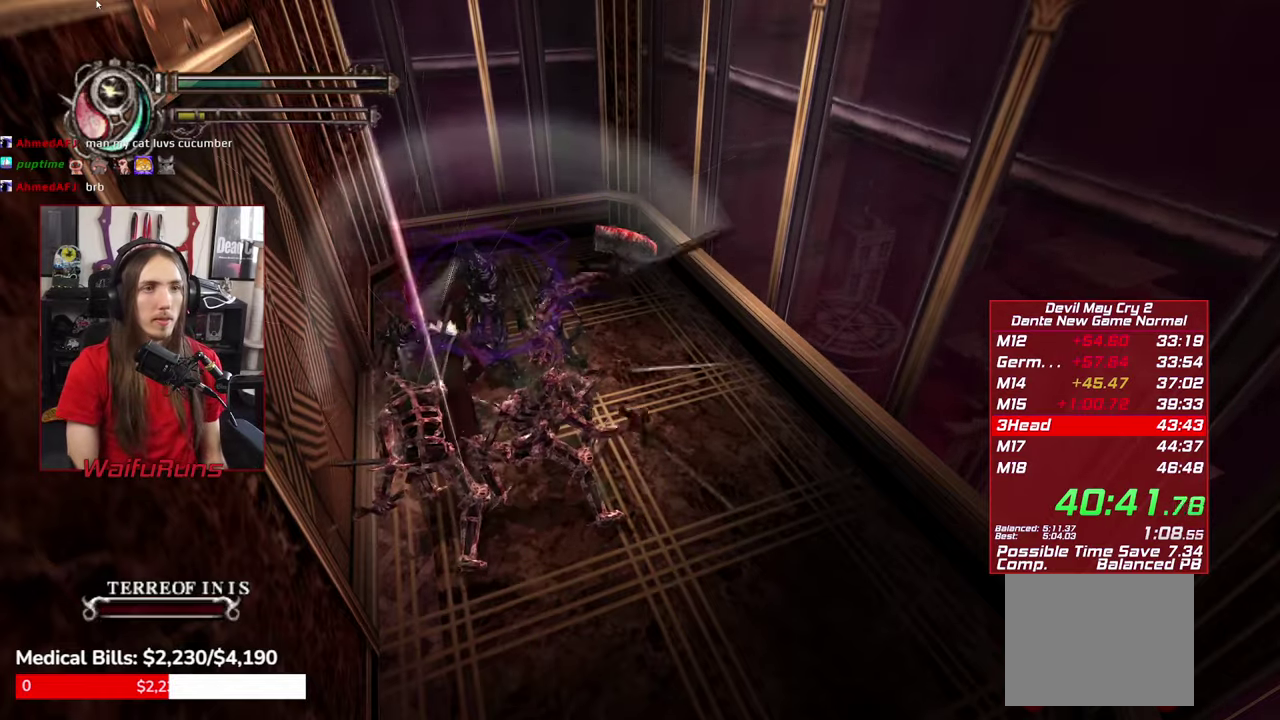
{"buttons": ["R1"], "left_stick": "center", "right_stick": "center"}
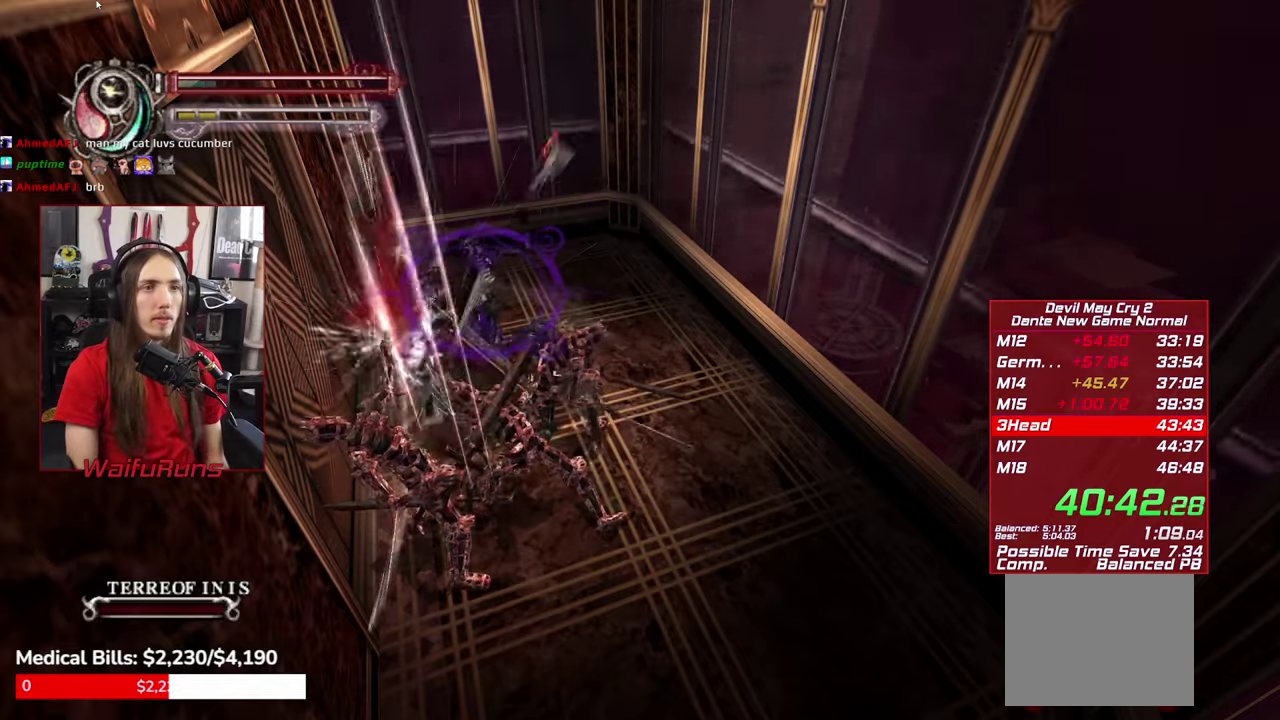
{"buttons": ["R1"], "left_stick": "up", "right_stick": "center", "events": [[266, "left_stick", "up"], [333, "L1", "down"], [466, "L1", "up"]]}
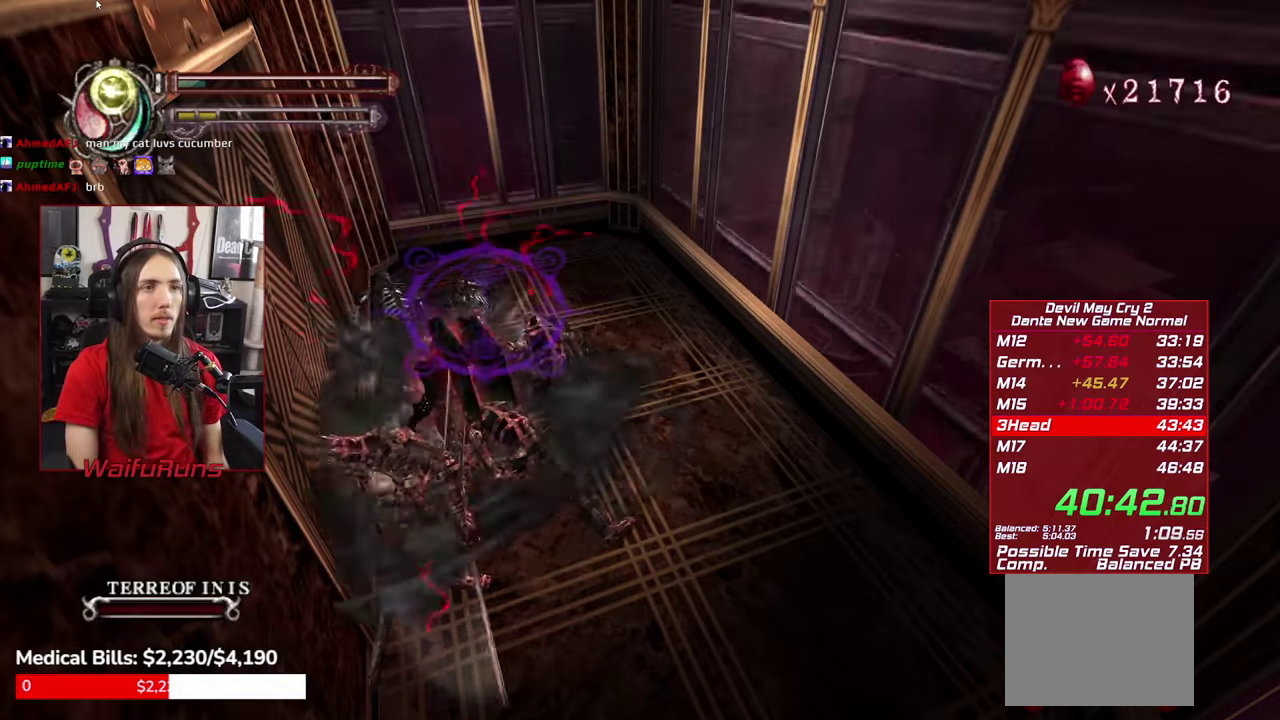
{"buttons": ["R1"], "left_stick": "center", "right_stick": "center", "events": [[116, "left_stick", "center"]]}
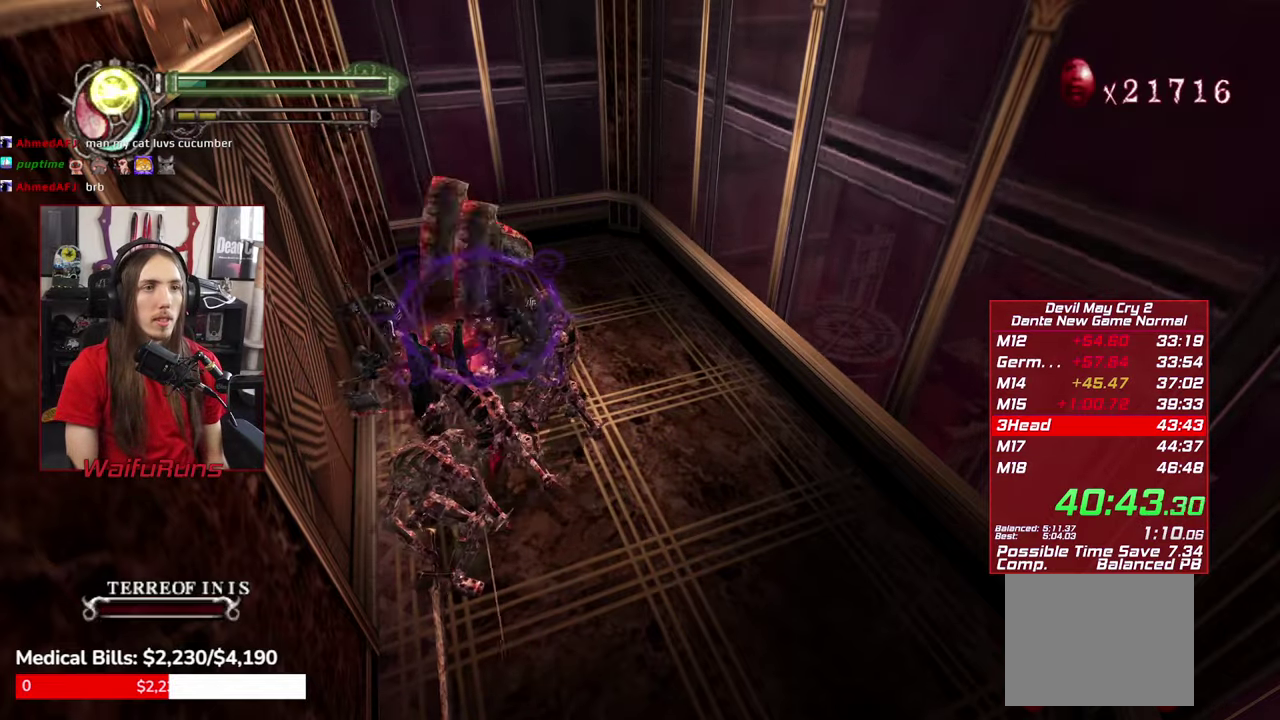
{"buttons": ["R1"], "left_stick": "center", "right_stick": "center"}
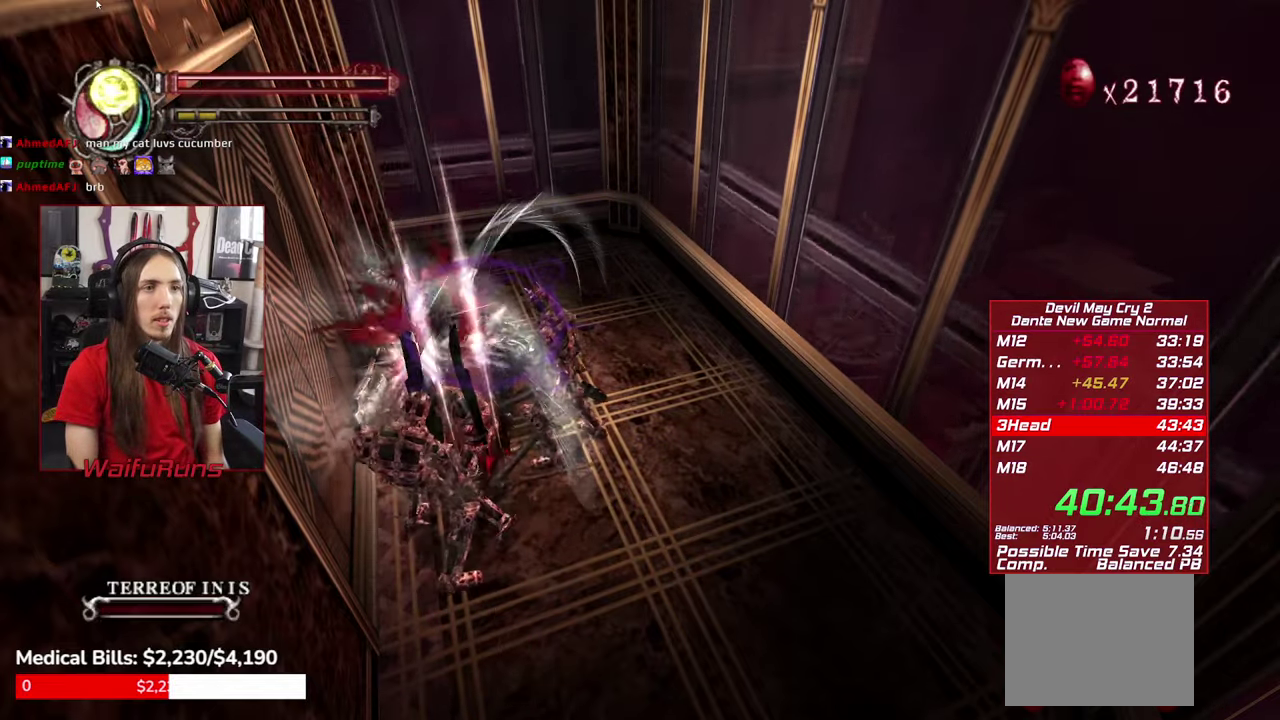
{"buttons": ["A", "L1"], "left_stick": "up-right", "right_stick": "center"}
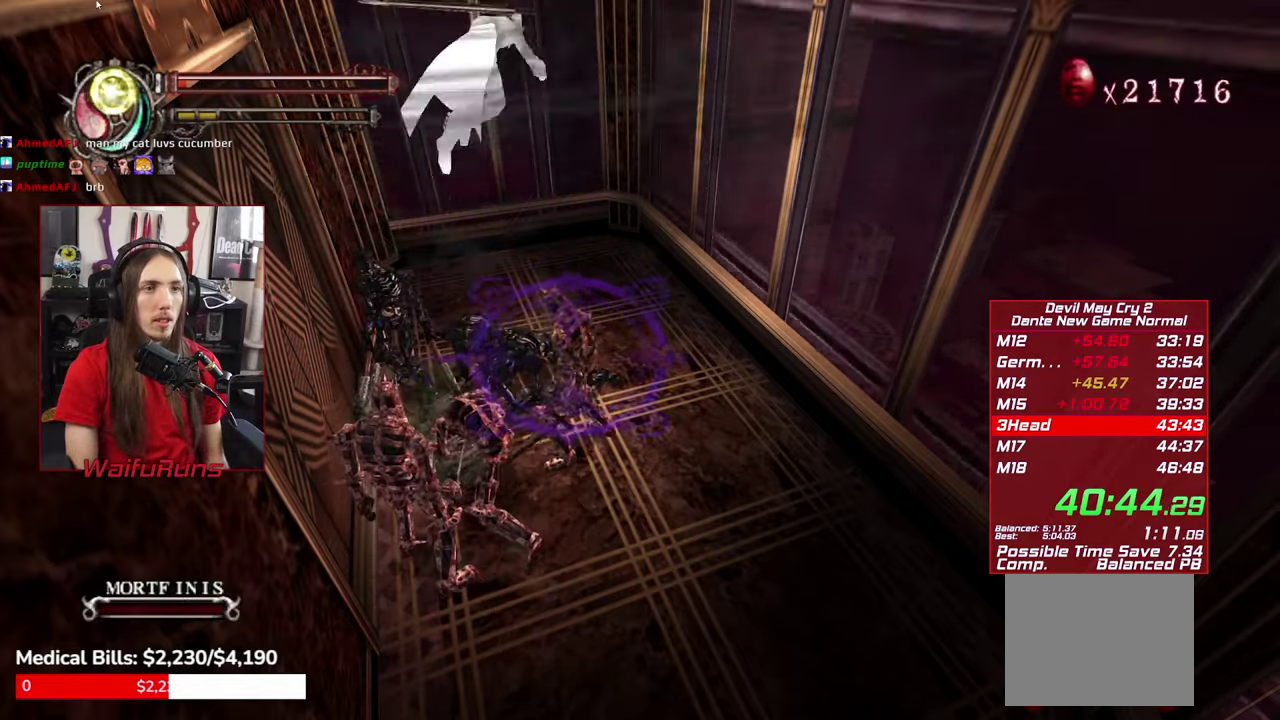
{"buttons": [], "left_stick": "up", "right_stick": "center"}
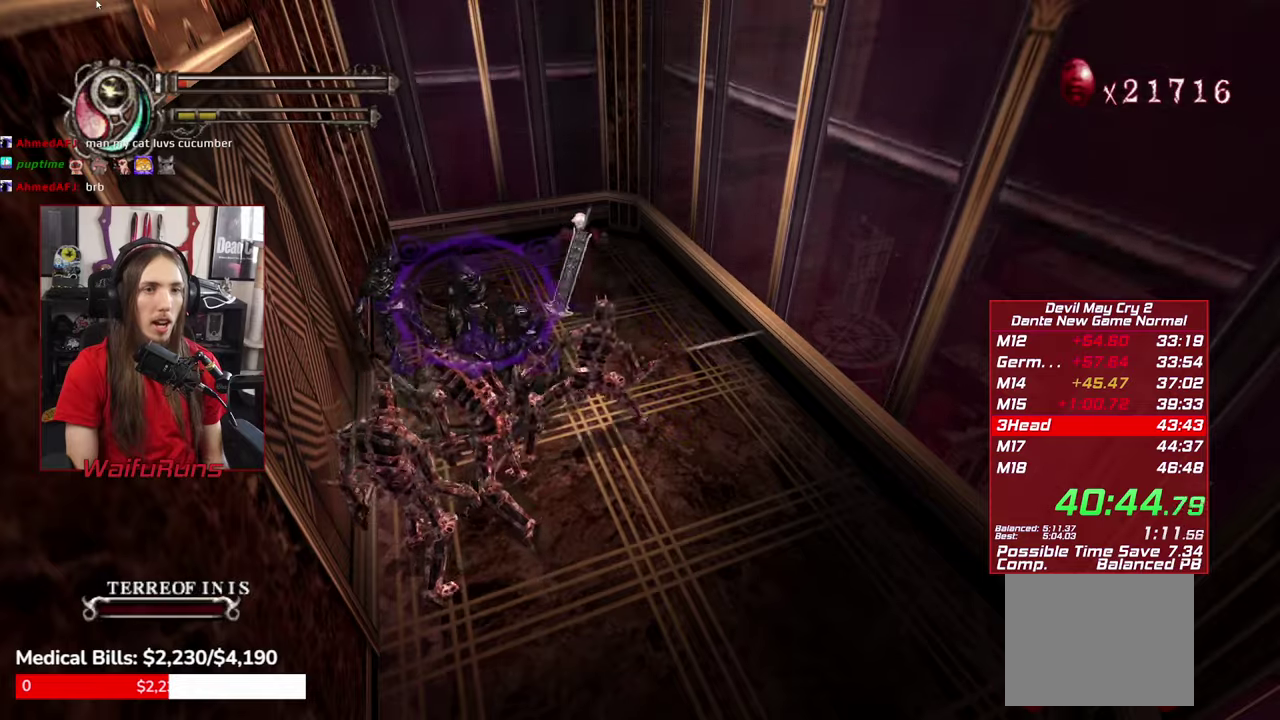
{"buttons": [], "left_stick": "up", "right_stick": "center"}
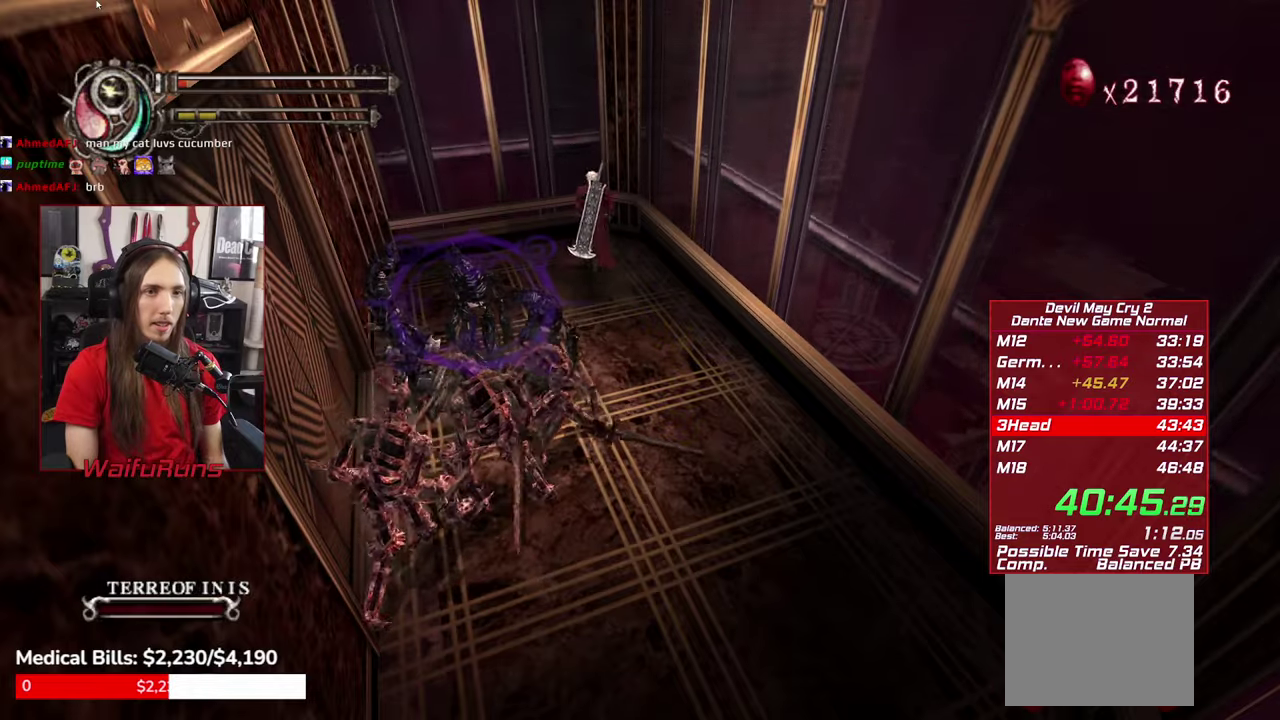
{"buttons": ["Y"], "left_stick": "center", "right_stick": "center", "events": [[133, "left_stick", "center"], [267, "left_stick", "down-left"], [450, "Y", "down"], [467, "left_stick", "center"]]}
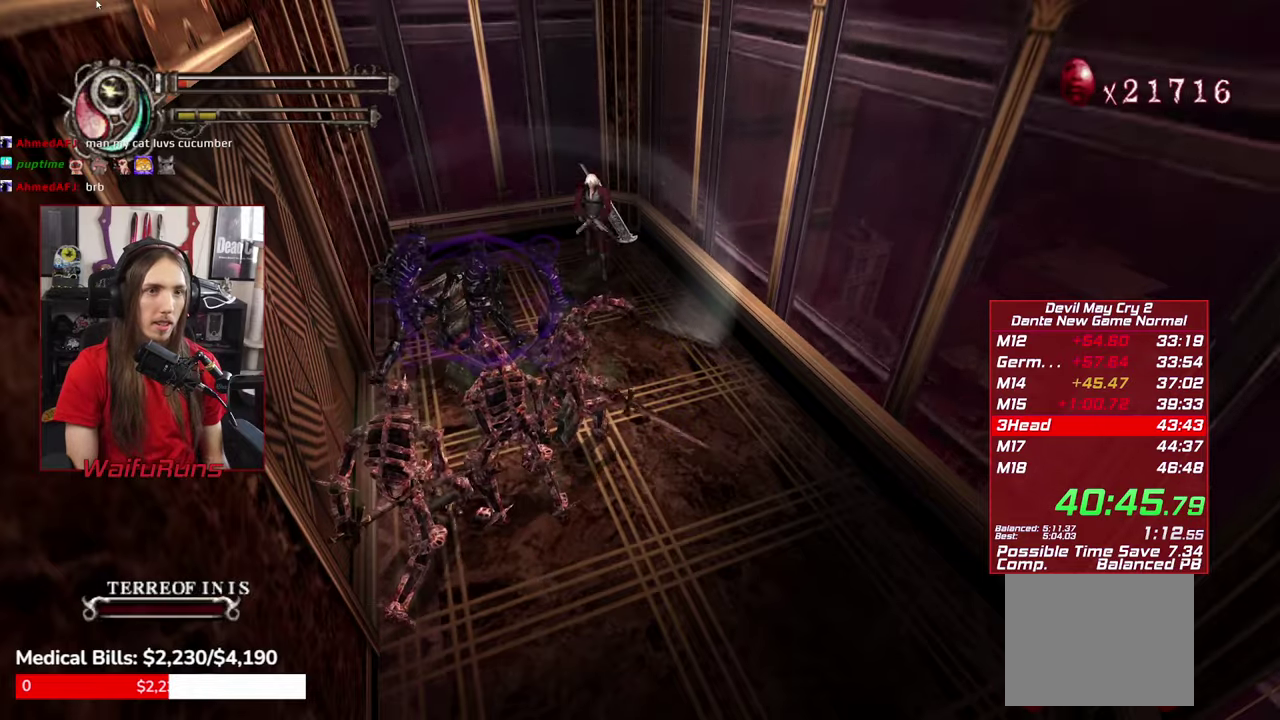
{"buttons": [], "left_stick": "center", "right_stick": "center", "events": [[50, "Y", "up"], [350, "Y", "down"], [433, "Y", "up"]]}